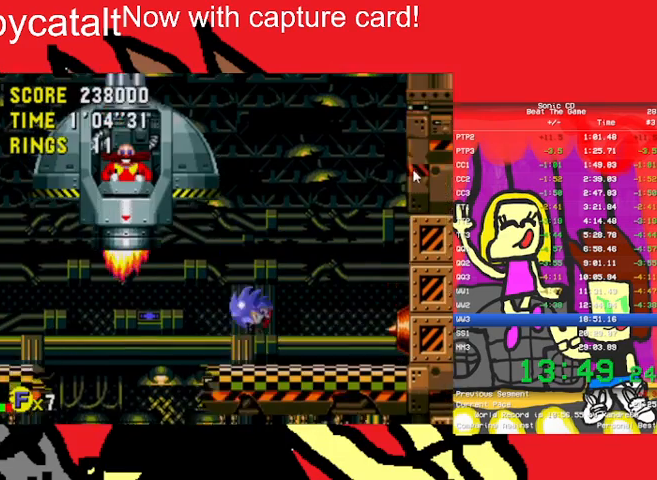
Gameplay with a controller (Nintendo layout); each line is a JSON object with the inputs held at the frame after it. "events" lists button and stick changes between this image and that frame as [ms after this image, input, new state], when the widget could be followed in between. Not read: L3 R3 START.
{"buttons": [], "events": [[133, "A", "down"], [133, "B", "down"], [200, "DPAD_UP", "up"], [267, "DPAD_LEFT", "up"], [467, "A", "up"], [467, "B", "up"]]}
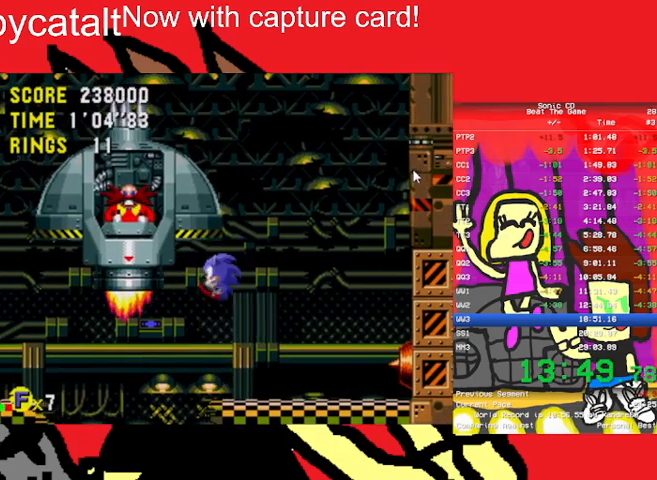
{"buttons": ["A", "B", "DPAD_LEFT"], "events": [[167, "DPAD_LEFT", "down"], [167, "DPAD_UP", "down"], [300, "A", "down"], [300, "B", "down"], [333, "DPAD_UP", "up"]]}
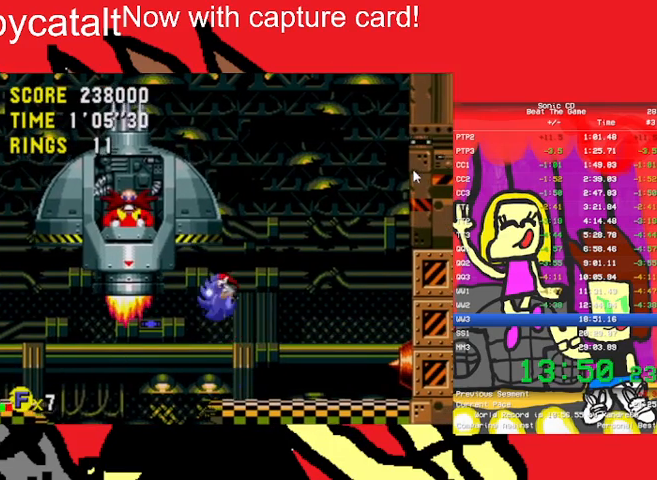
{"buttons": ["A", "B", "DPAD_LEFT"], "events": [[33, "DPAD_LEFT", "up"], [133, "A", "up"], [133, "B", "up"], [367, "DPAD_LEFT", "down"], [433, "A", "down"], [433, "B", "down"], [433, "DPAD_UP", "down"], [500, "DPAD_UP", "up"]]}
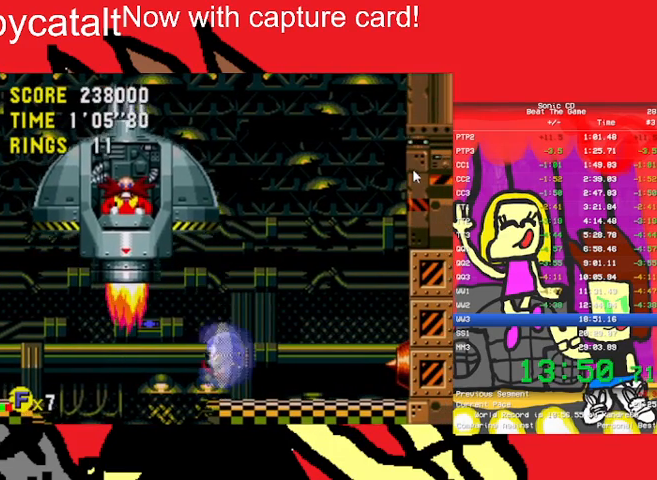
{"buttons": ["DPAD_RIGHT"], "events": [[100, "DPAD_LEFT", "up"], [267, "DPAD_RIGHT", "down"], [300, "A", "up"], [300, "B", "up"]]}
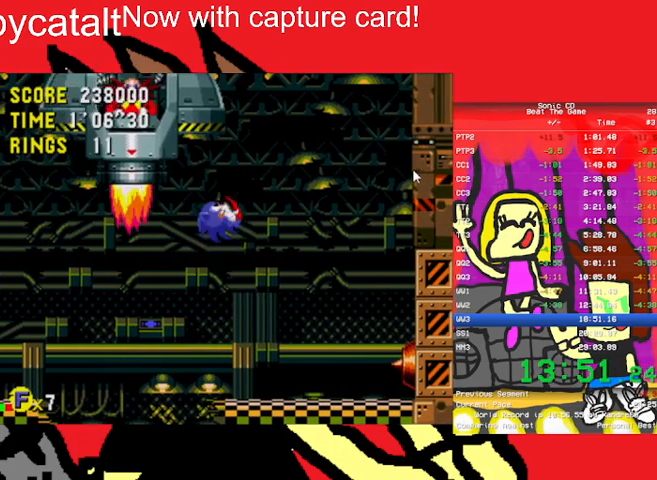
{"buttons": ["DPAD_RIGHT"], "events": []}
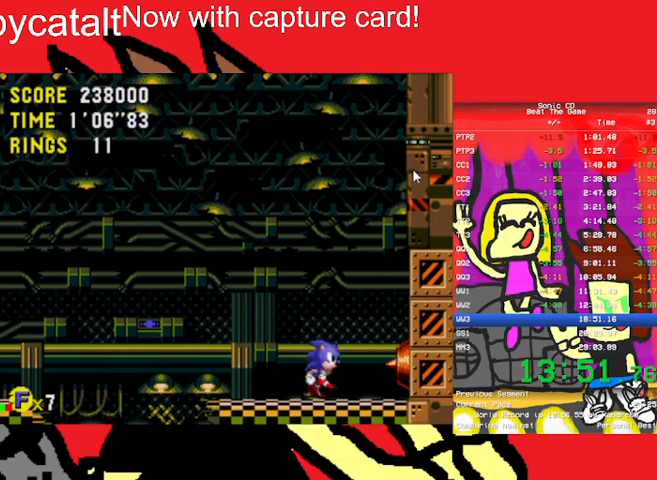
{"buttons": [], "events": [[167, "DPAD_RIGHT", "up"]]}
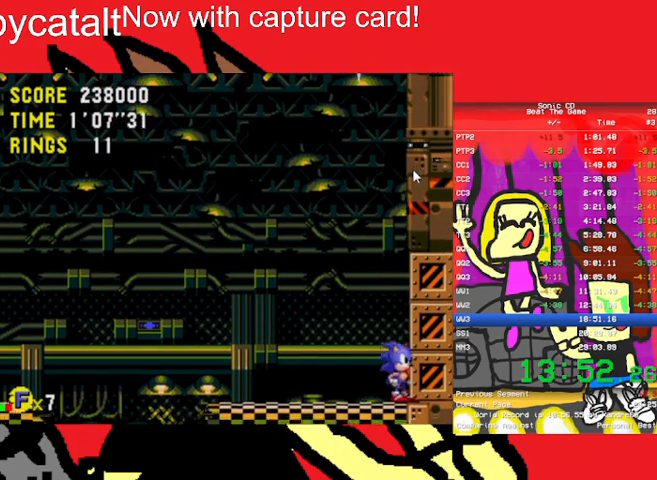
{"buttons": ["A", "DPAD_DOWN"], "events": [[33, "DPAD_DOWN", "down"], [100, "B", "down"], [167, "A", "down"], [400, "B", "up"]]}
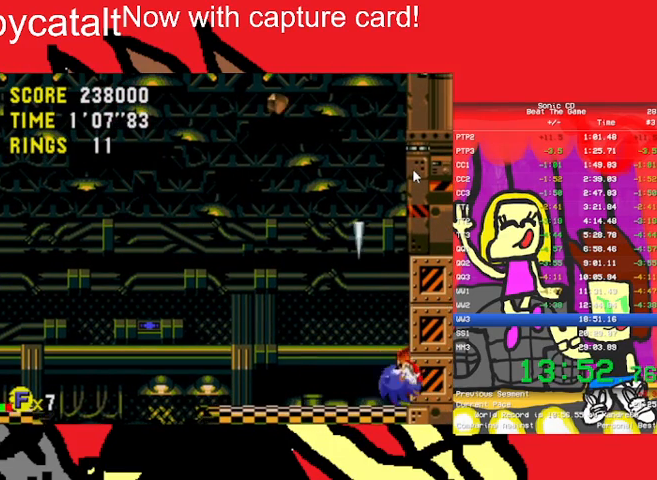
{"buttons": ["A", "DPAD_DOWN"], "events": []}
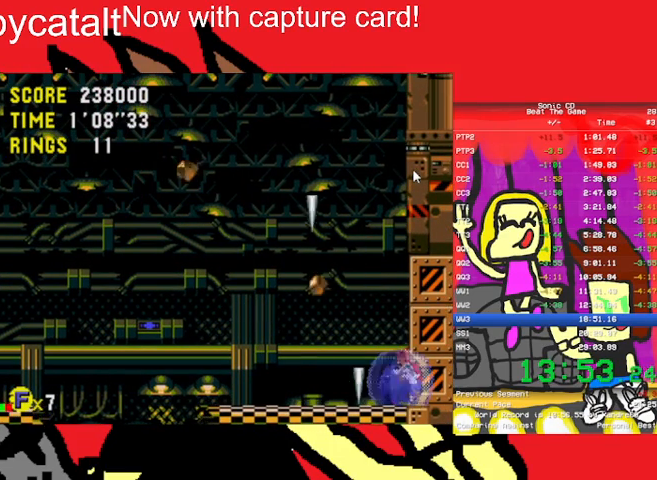
{"buttons": [], "events": [[167, "A", "up"], [233, "DPAD_DOWN", "up"]]}
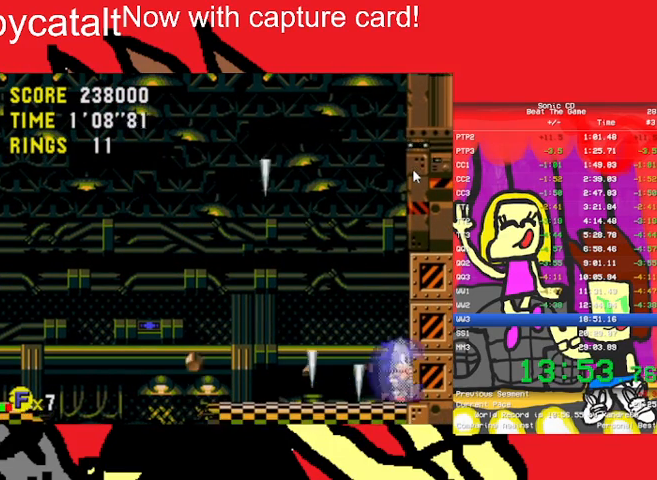
{"buttons": ["DPAD_UP"], "events": [[133, "DPAD_UP", "down"], [167, "B", "down"], [200, "A", "down"], [300, "A", "up"], [333, "B", "up"], [367, "DPAD_UP", "up"], [500, "DPAD_UP", "down"]]}
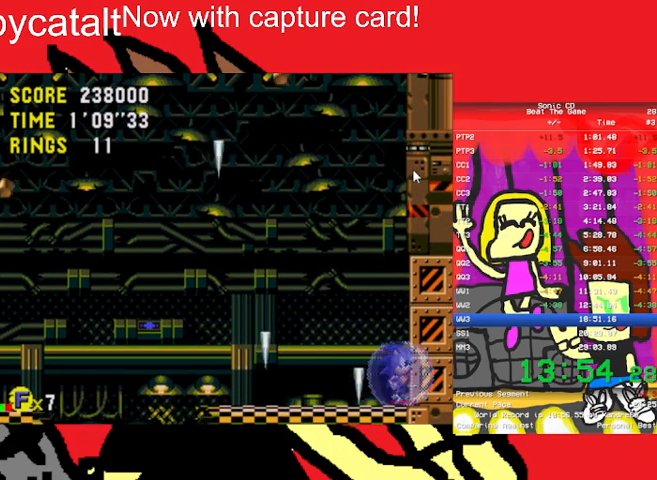
{"buttons": ["A", "B", "DPAD_UP", "DPAD_RIGHT"], "events": [[133, "A", "down"], [133, "B", "down"], [200, "DPAD_RIGHT", "down"], [233, "A", "up"], [233, "DPAD_RIGHT", "up"], [267, "B", "up"], [267, "DPAD_UP", "up"], [400, "DPAD_UP", "down"], [500, "A", "down"], [500, "B", "down"], [500, "DPAD_RIGHT", "down"]]}
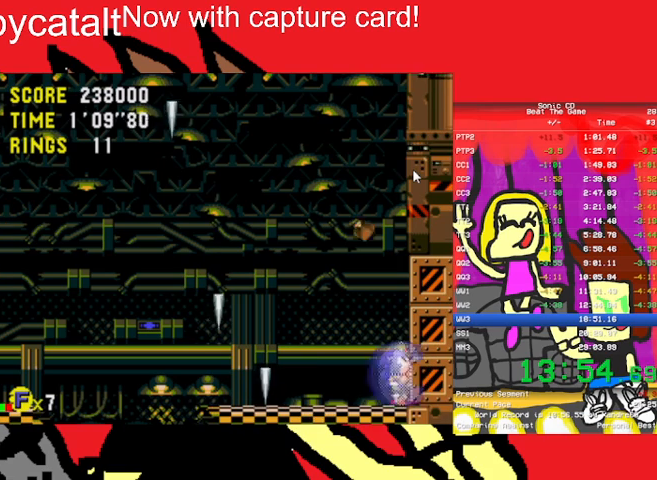
{"buttons": [], "events": [[100, "DPAD_RIGHT", "up"], [133, "A", "up"], [133, "B", "up"], [133, "DPAD_UP", "up"], [233, "DPAD_UP", "down"], [367, "B", "down"], [367, "DPAD_RIGHT", "down"], [400, "B", "up"], [400, "DPAD_RIGHT", "up"], [433, "DPAD_UP", "up"]]}
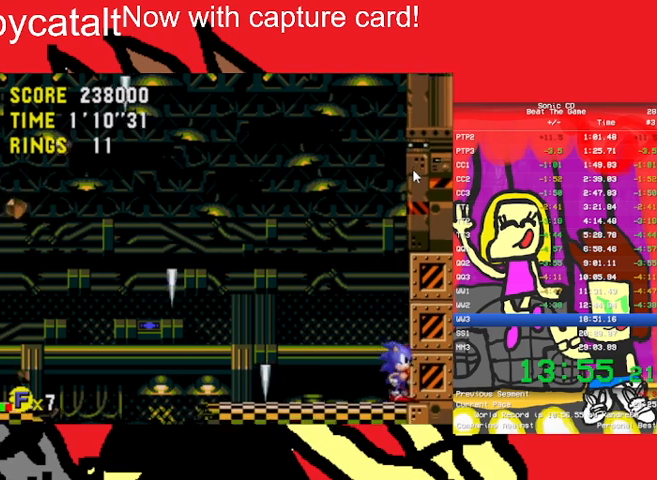
{"buttons": [], "events": [[33, "A", "down"], [33, "B", "down"], [33, "DPAD_UP", "down"], [167, "A", "up"], [167, "B", "up"], [233, "DPAD_UP", "up"], [333, "DPAD_RIGHT", "down"], [333, "DPAD_UP", "down"], [400, "DPAD_RIGHT", "up"], [500, "DPAD_UP", "up"]]}
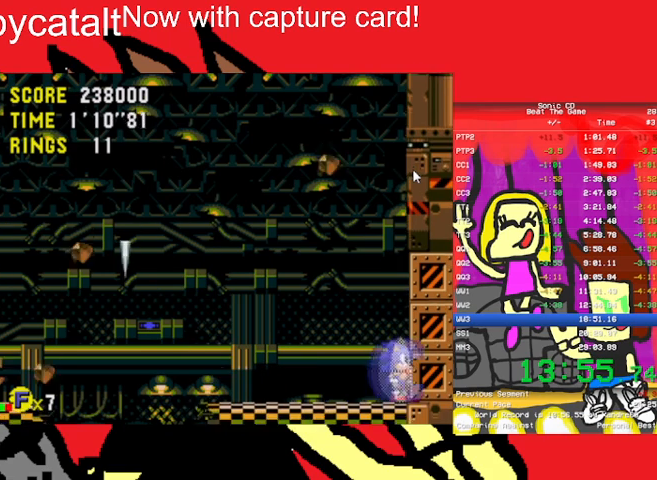
{"buttons": ["DPAD_LEFT"], "events": [[67, "DPAD_LEFT", "down"]]}
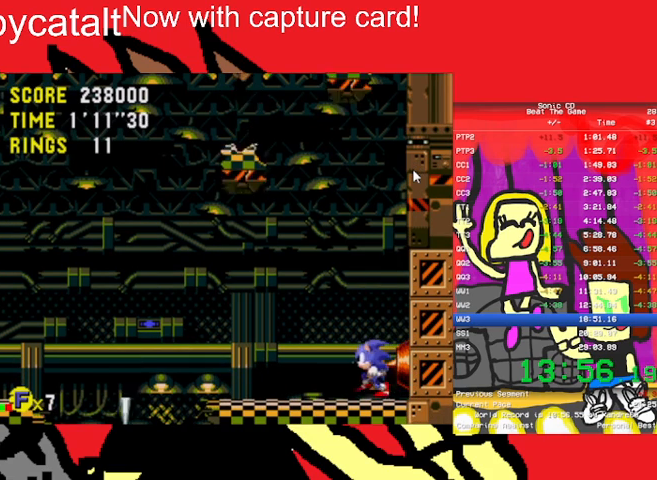
{"buttons": [], "events": [[100, "DPAD_LEFT", "up"], [267, "DPAD_LEFT", "down"], [267, "DPAD_UP", "down"], [400, "DPAD_LEFT", "up"], [400, "DPAD_UP", "up"]]}
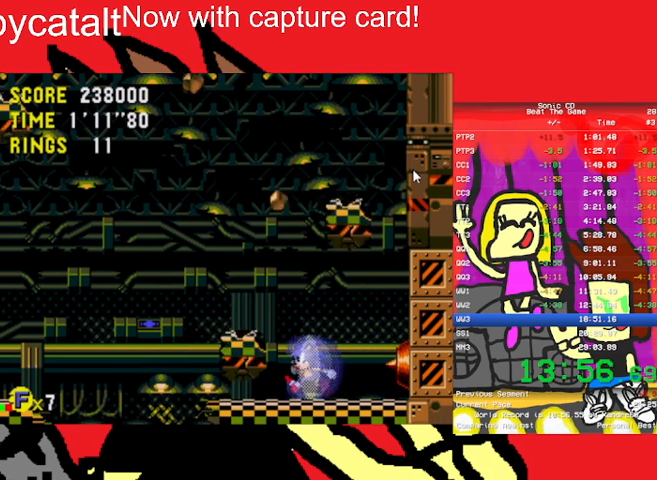
{"buttons": ["A", "B", "DPAD_UP", "DPAD_LEFT"], "events": [[267, "DPAD_RIGHT", "down"], [300, "DPAD_RIGHT", "up"], [400, "DPAD_LEFT", "down"], [467, "A", "down"], [467, "B", "down"], [467, "DPAD_UP", "down"]]}
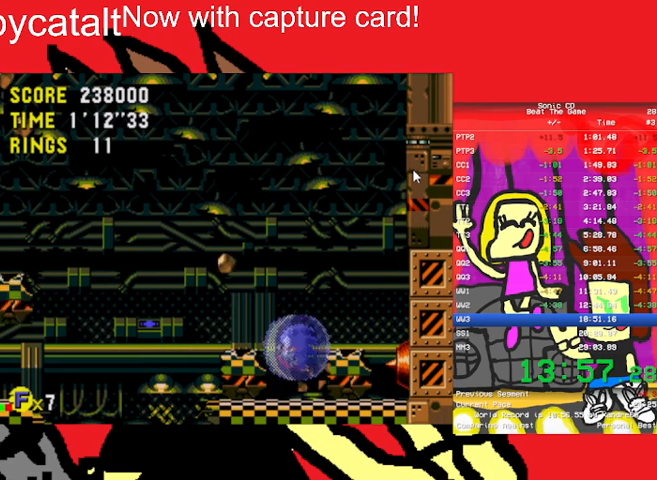
{"buttons": [], "events": [[67, "A", "up"], [67, "B", "up"], [67, "DPAD_UP", "up"], [167, "DPAD_LEFT", "up"]]}
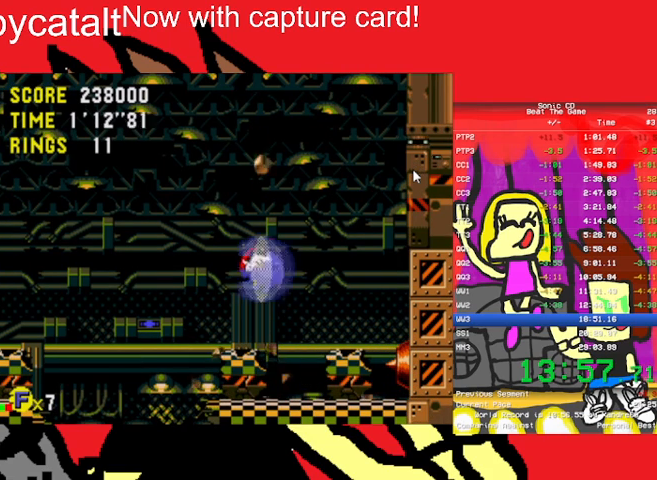
{"buttons": [], "events": []}
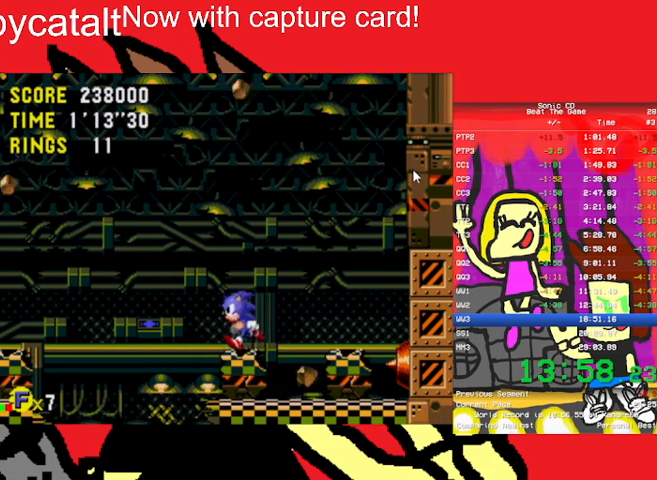
{"buttons": [], "events": [[300, "DPAD_LEFT", "down"], [300, "DPAD_UP", "down"], [333, "DPAD_UP", "up"], [400, "DPAD_LEFT", "up"]]}
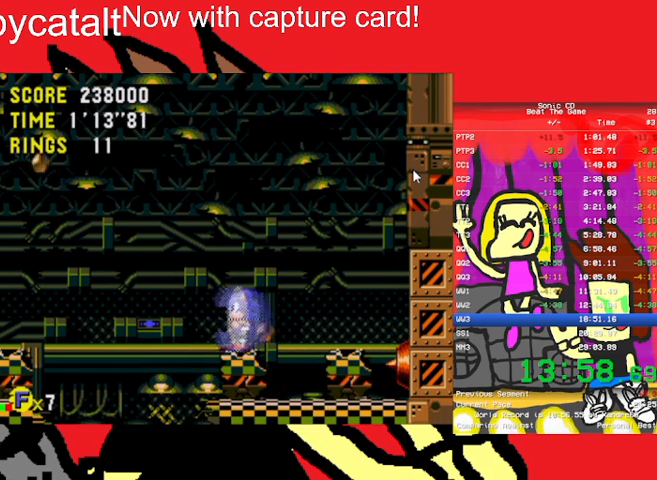
{"buttons": [], "events": [[233, "DPAD_RIGHT", "down"], [300, "DPAD_RIGHT", "up"]]}
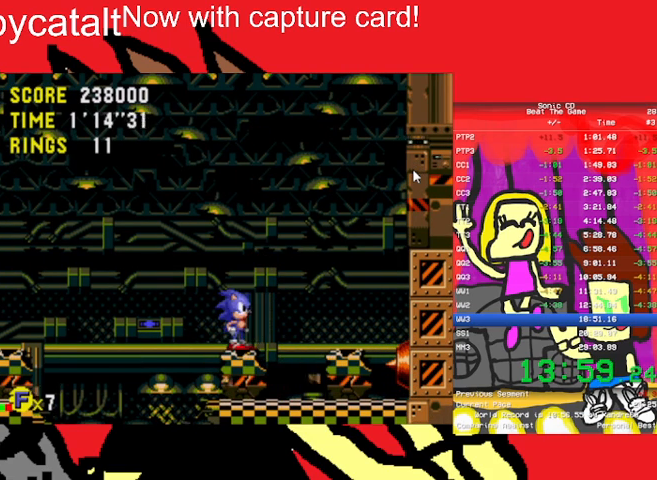
{"buttons": [], "events": []}
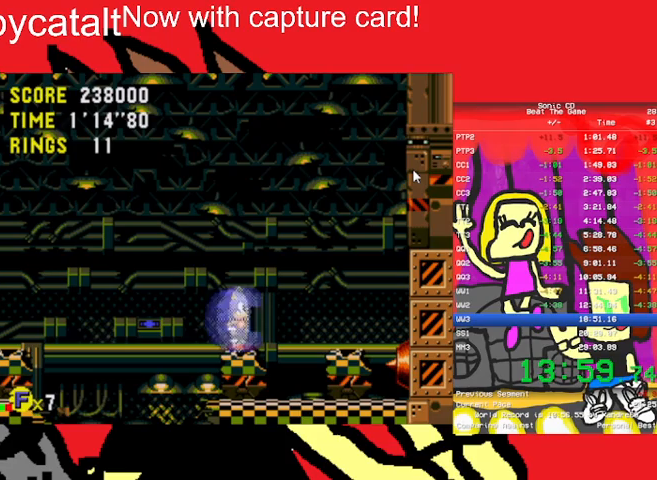
{"buttons": [], "events": []}
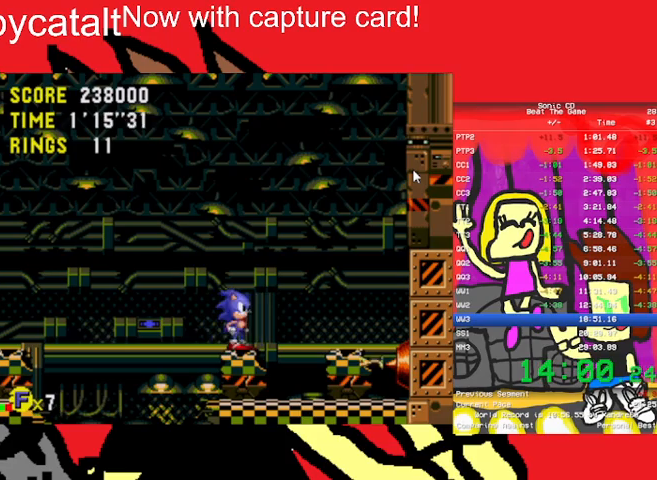
{"buttons": [], "events": []}
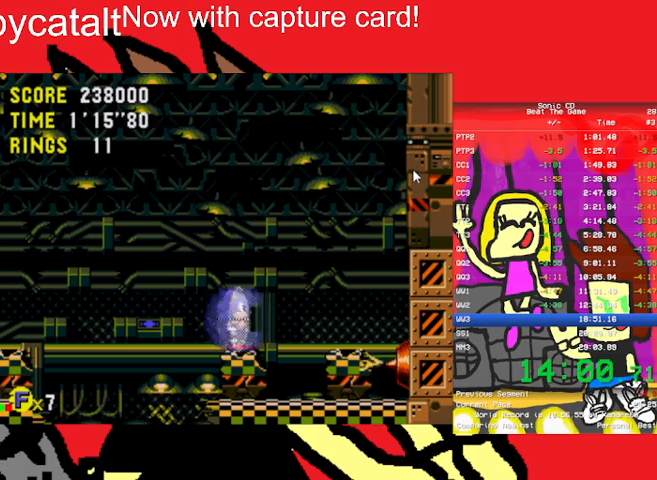
{"buttons": [], "events": []}
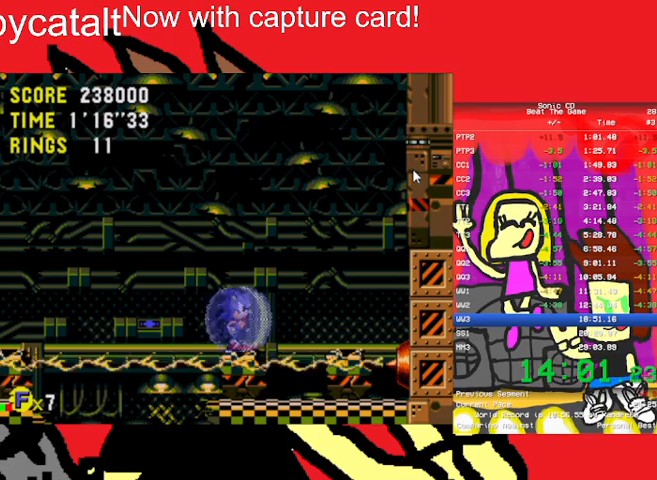
{"buttons": [], "events": []}
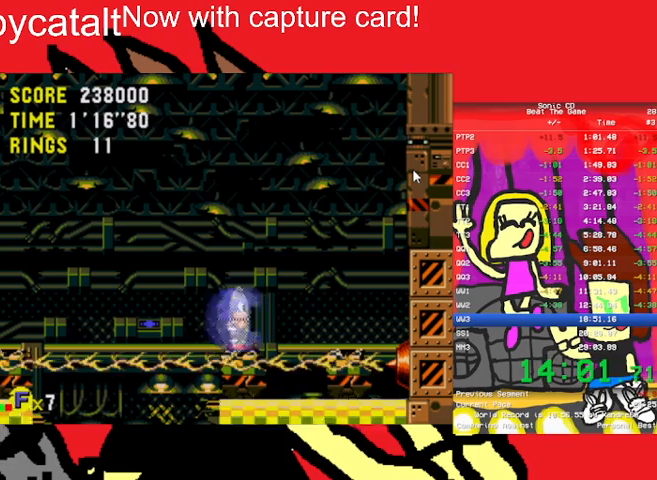
{"buttons": [], "events": []}
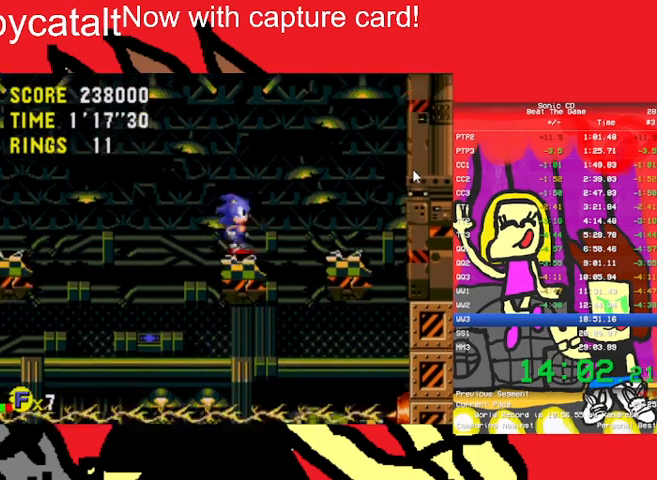
{"buttons": ["A", "B", "DPAD_LEFT"], "events": [[33, "B", "down"], [100, "A", "down"], [233, "DPAD_LEFT", "down"], [267, "DPAD_UP", "down"], [433, "DPAD_UP", "up"]]}
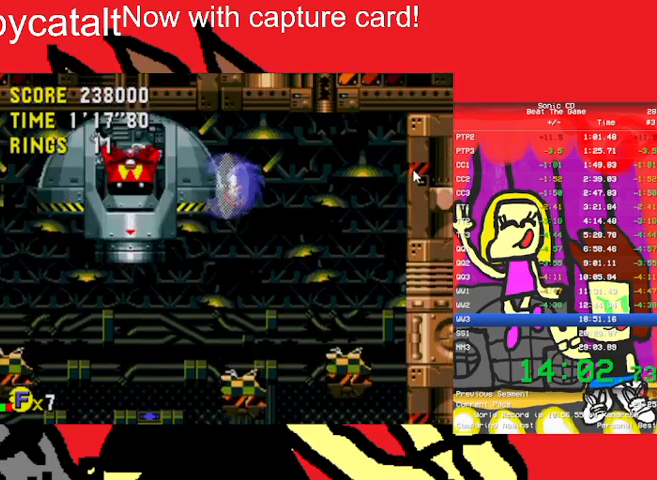
{"buttons": ["DPAD_RIGHT"], "events": [[233, "A", "up"], [233, "B", "up"], [233, "DPAD_LEFT", "up"], [500, "DPAD_RIGHT", "down"]]}